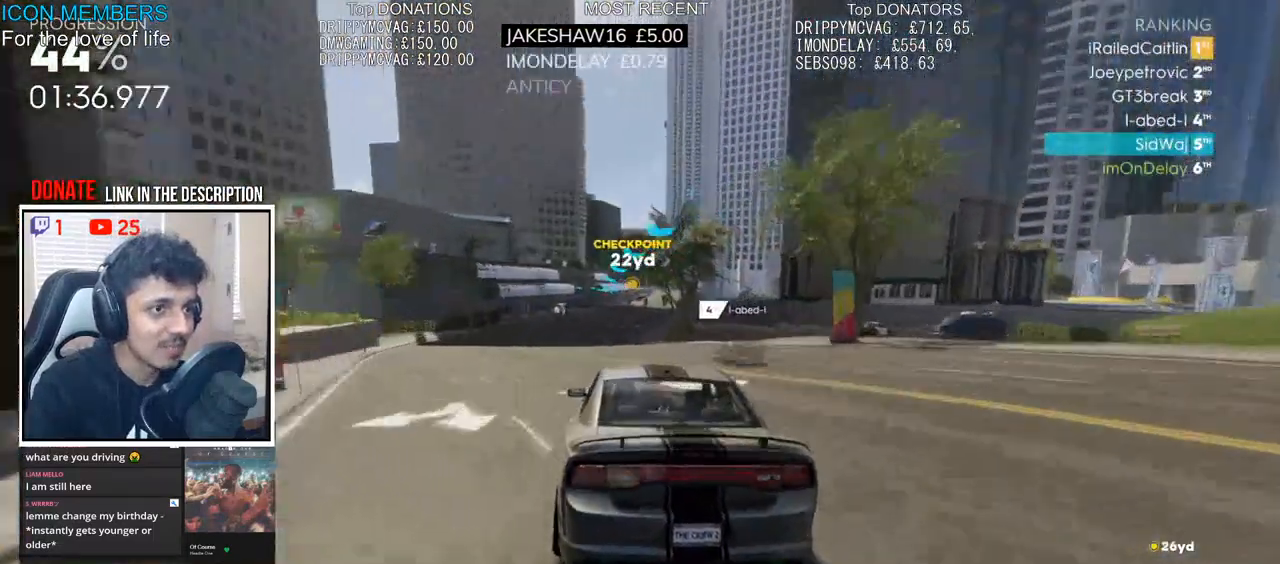
Gameplay with a controller (PlayStation layout); each line is a JSON object with the inputs held at the frame after it. "events" lists button and stick changes between this image and that frame as [ms after this image, input, new state], when the widget could be followed in between.
{"buttons": ["R2"], "left_stick": "center", "right_stick": "center", "events": [[33, "left_stick", "center"], [233, "left_stick", "right"], [467, "left_stick", "center"]]}
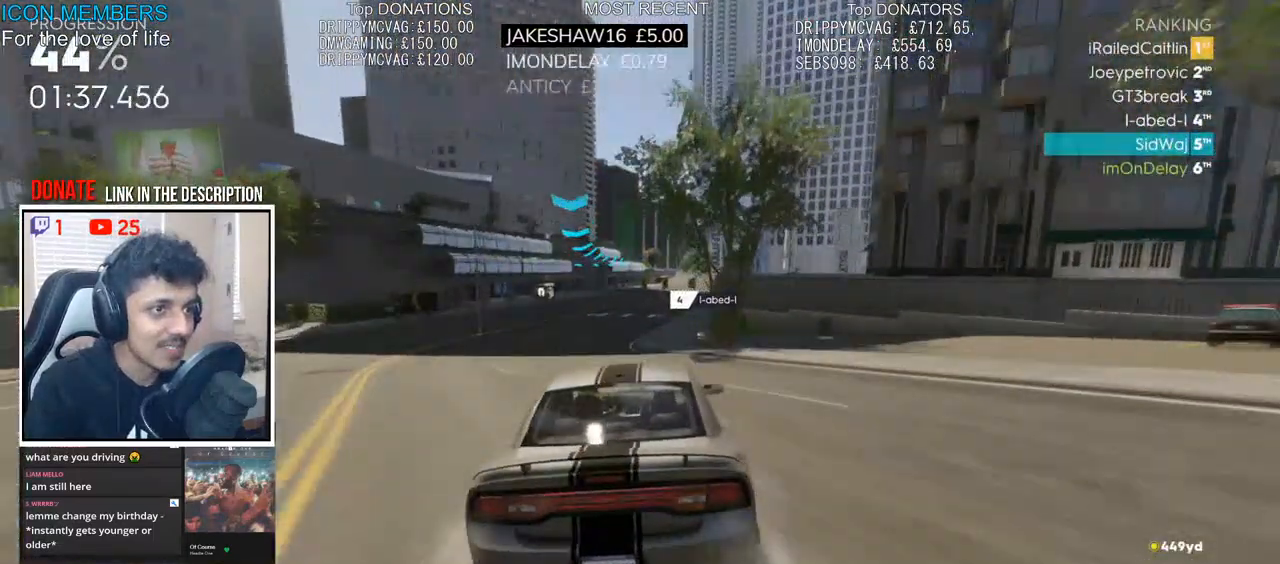
{"buttons": ["R2"], "left_stick": "left", "right_stick": "center", "events": [[350, "left_stick", "left"]]}
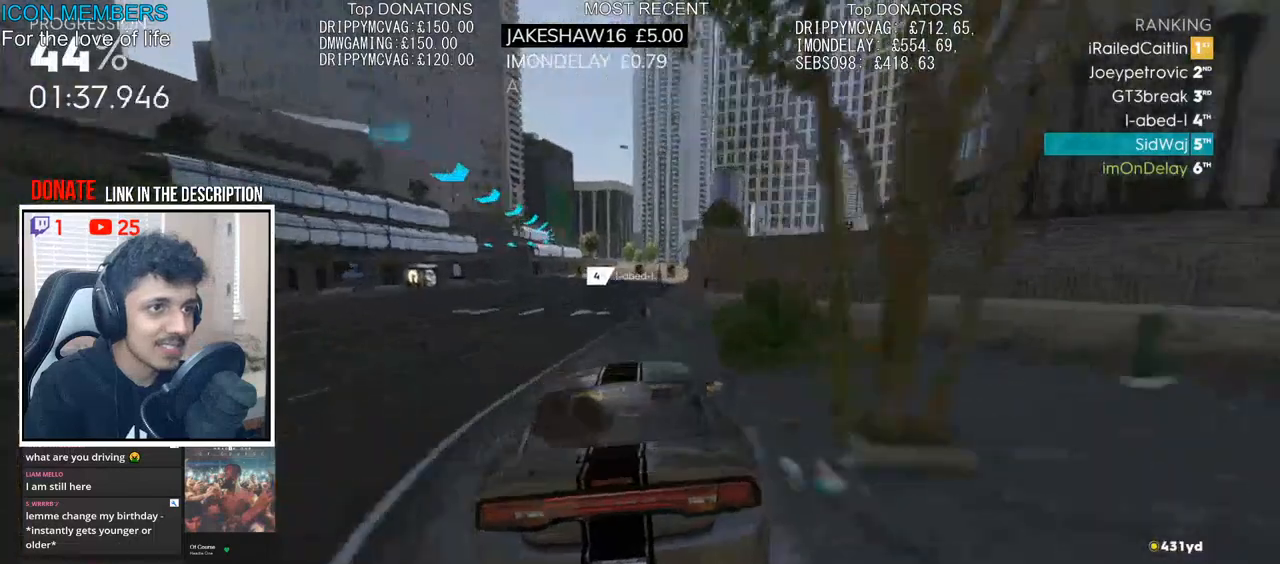
{"buttons": ["L2"], "left_stick": "left", "right_stick": "center", "events": [[17, "left_stick", "center"], [133, "left_stick", "left"], [350, "R2", "up"], [383, "left_stick", "center"], [433, "L2", "down"], [467, "left_stick", "left"]]}
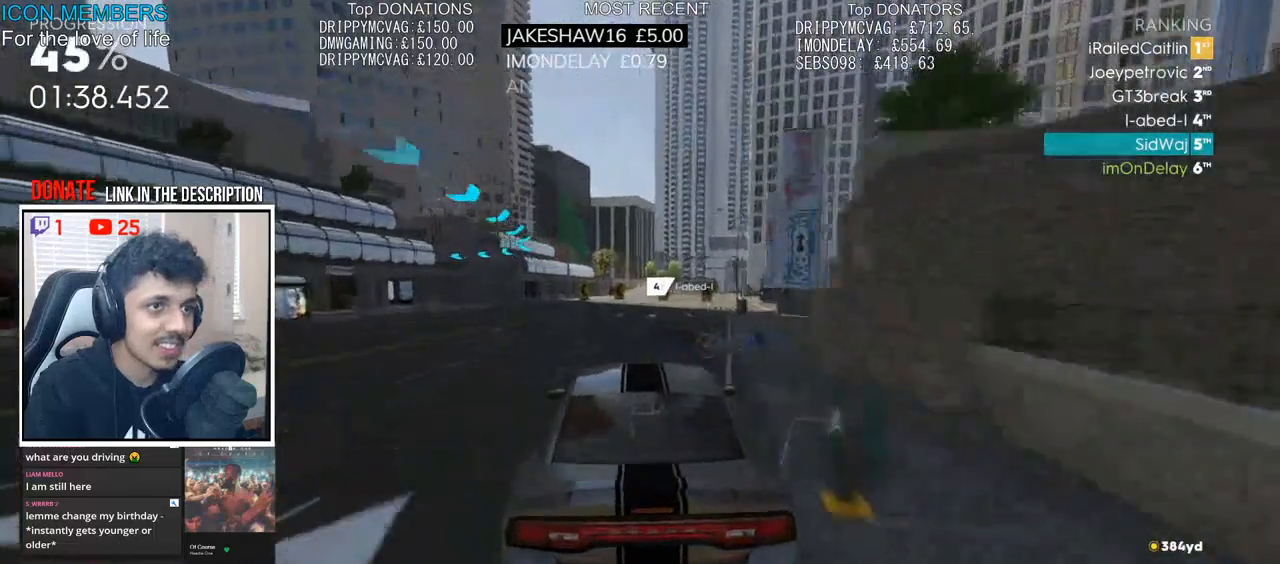
{"buttons": ["L2"], "left_stick": "left", "right_stick": "center", "events": []}
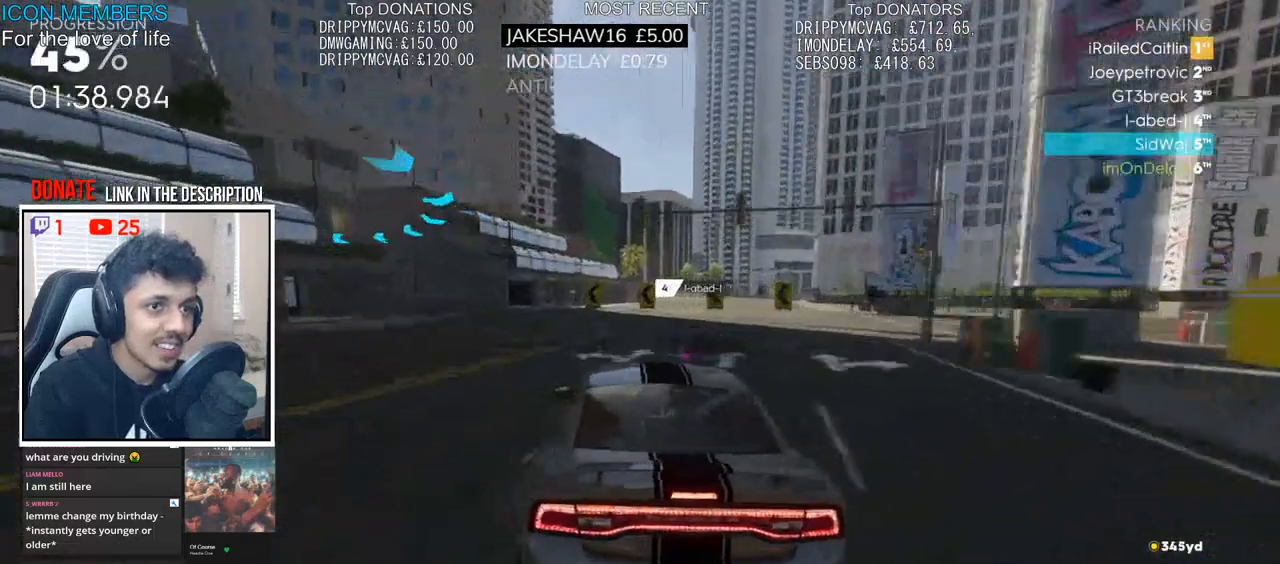
{"buttons": ["R2"], "left_stick": "left", "right_stick": "center", "events": [[217, "L2", "up"], [283, "R2", "down"]]}
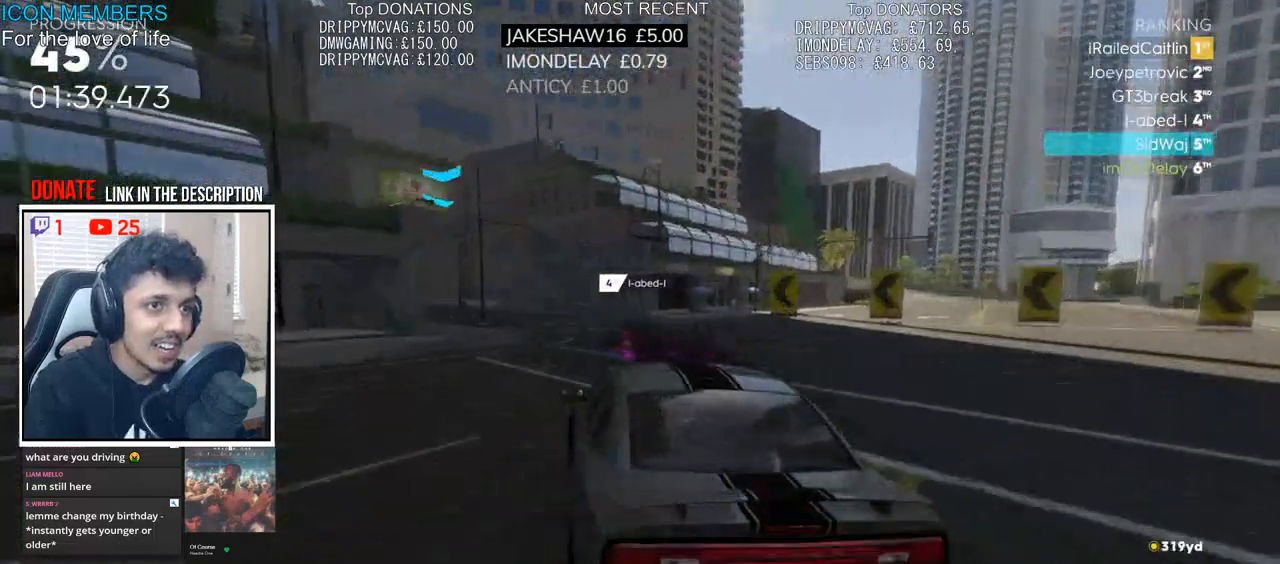
{"buttons": ["R2"], "left_stick": "left", "right_stick": "center", "events": [[300, "left_stick", "center"], [500, "left_stick", "left"]]}
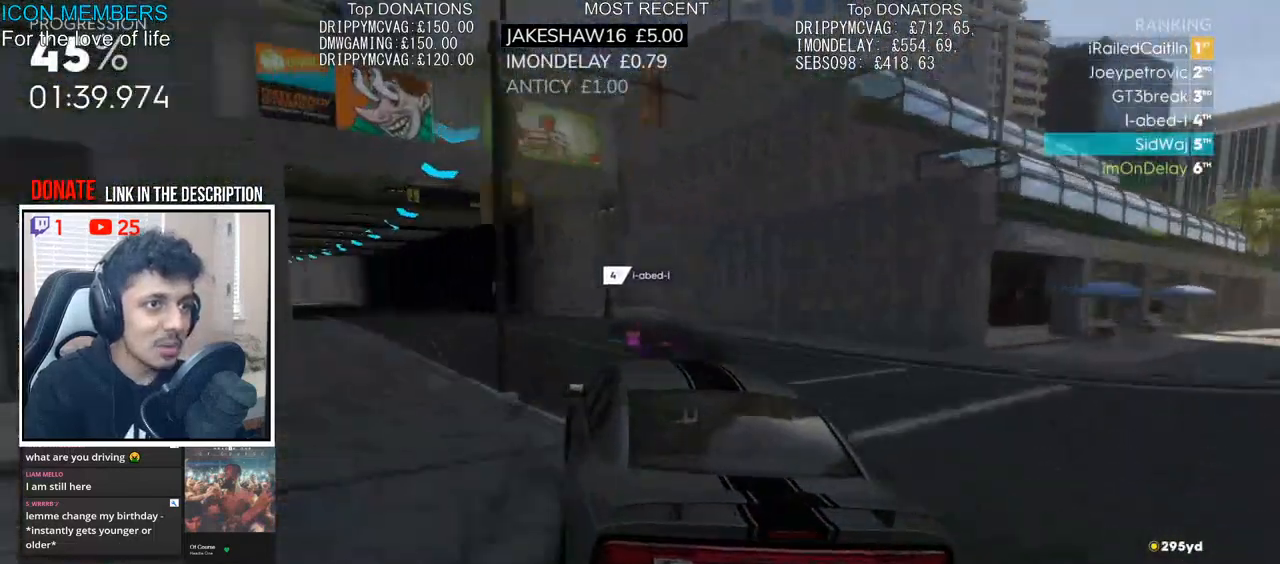
{"buttons": ["R2"], "left_stick": "left", "right_stick": "center", "events": []}
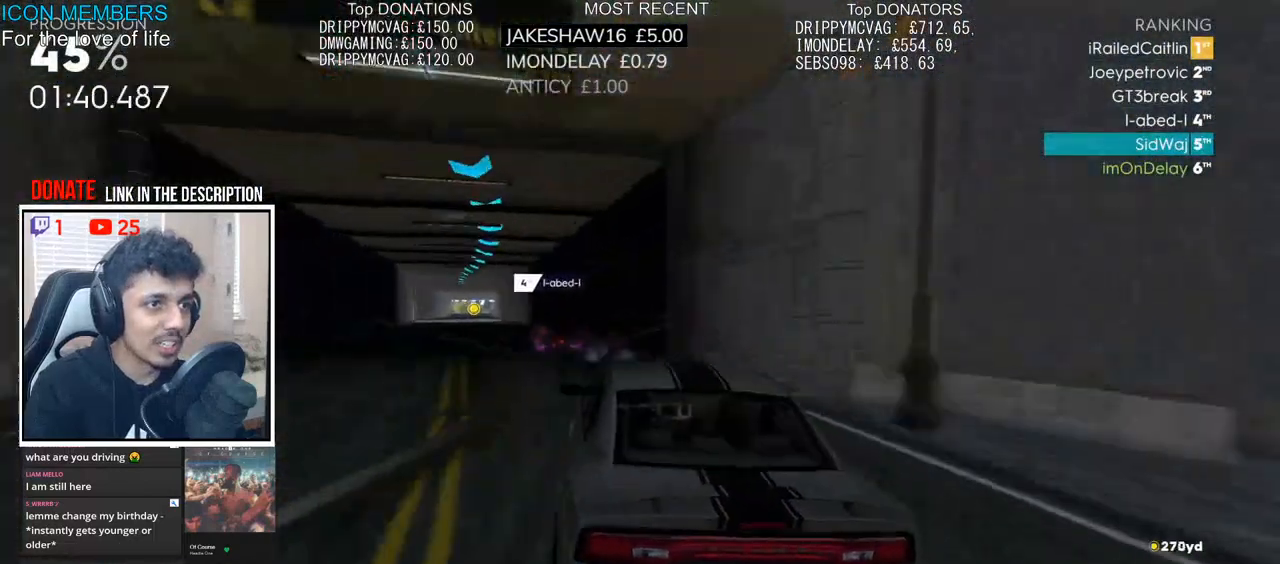
{"buttons": ["CROSS", "R2"], "left_stick": "center", "right_stick": "center", "events": [[83, "CROSS", "down"], [483, "left_stick", "center"]]}
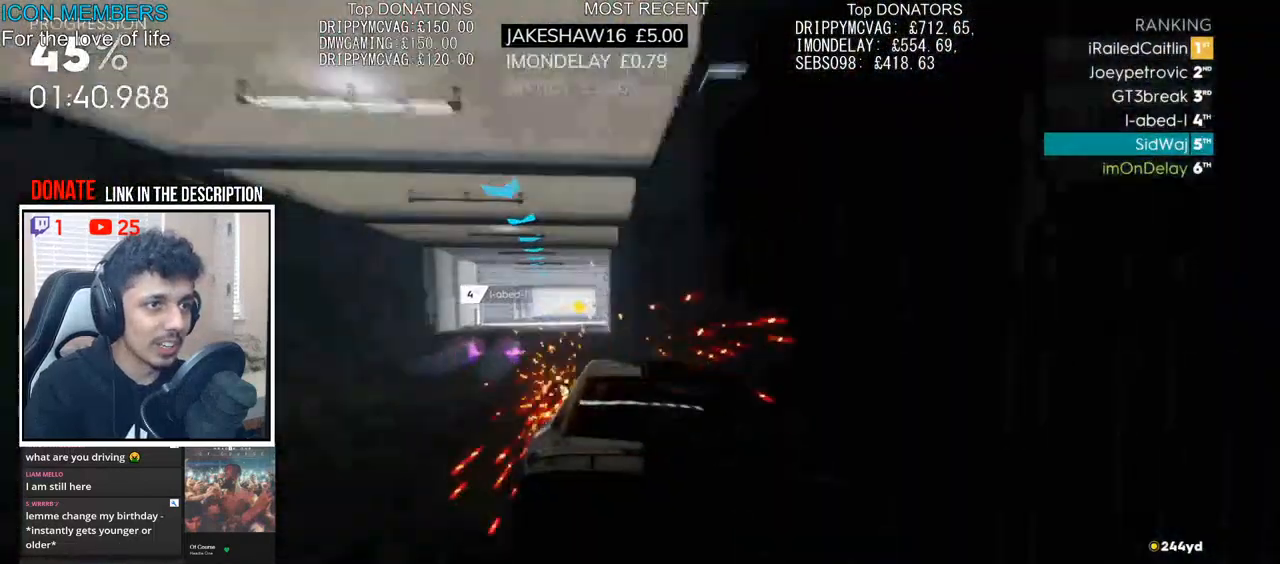
{"buttons": ["CROSS", "R2"], "left_stick": "left", "right_stick": "center", "events": [[483, "left_stick", "left"]]}
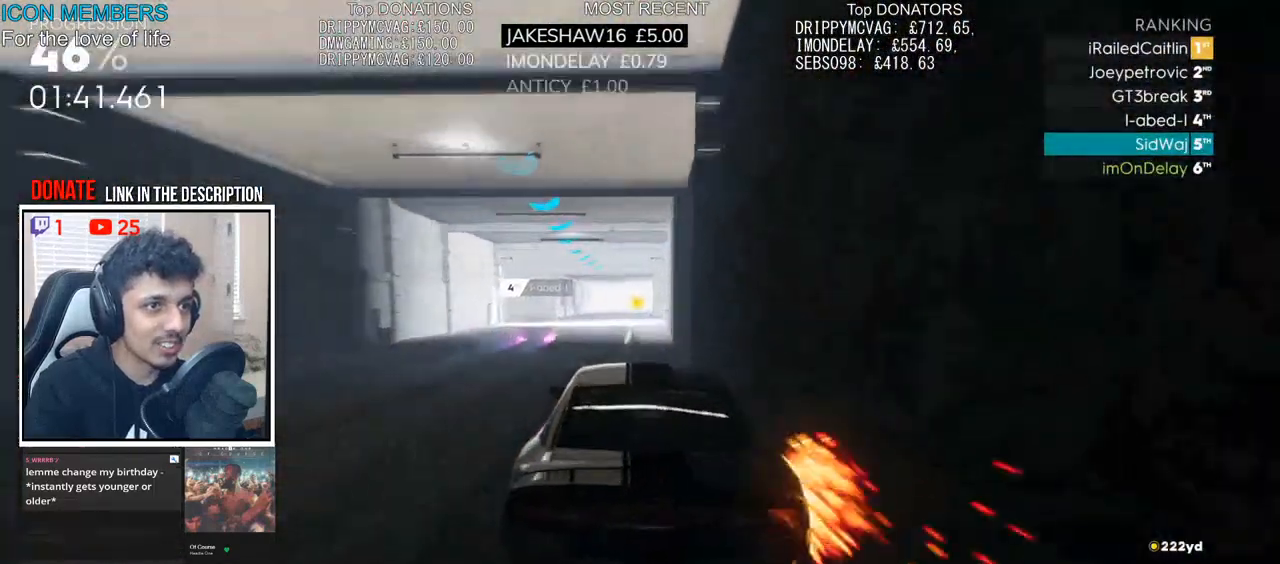
{"buttons": ["R2"], "left_stick": "center", "right_stick": "center", "events": [[183, "left_stick", "center"], [433, "CROSS", "up"]]}
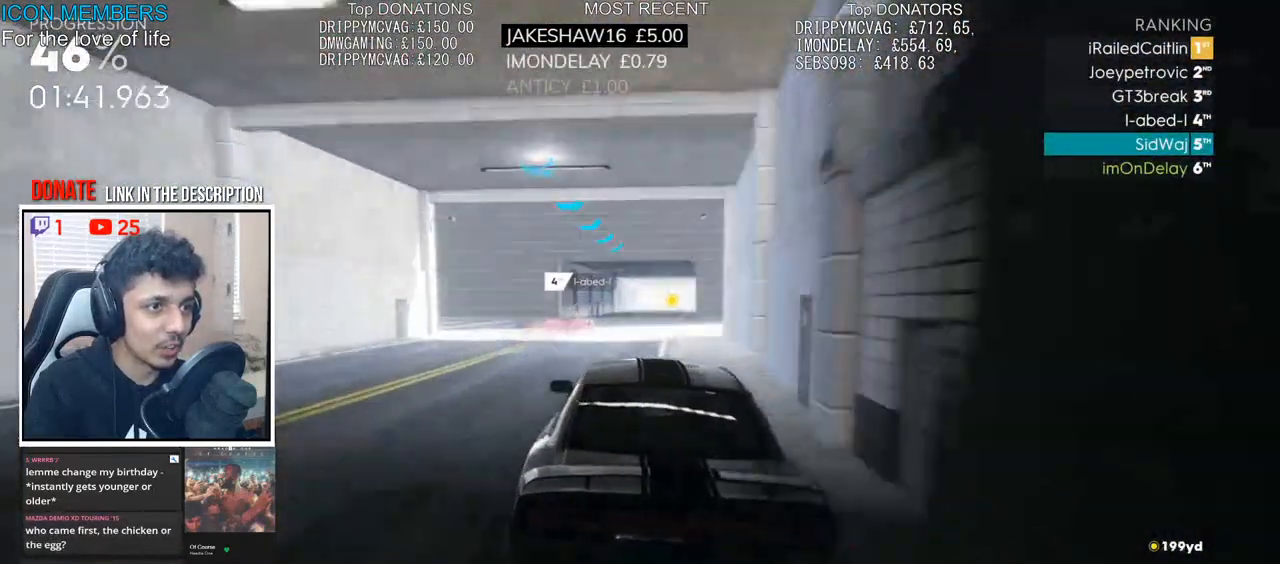
{"buttons": ["R2"], "left_stick": "center", "right_stick": "center", "events": [[17, "left_stick", "right"], [217, "left_stick", "center"]]}
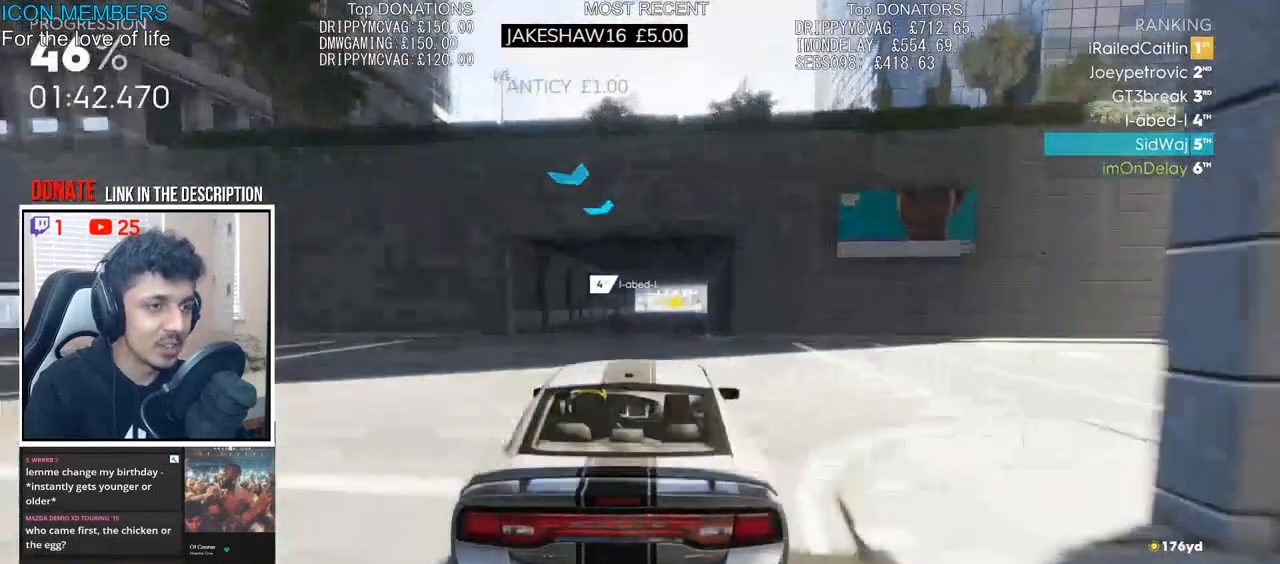
{"buttons": ["R2"], "left_stick": "center", "right_stick": "center", "events": [[167, "left_stick", "right"], [267, "left_stick", "center"]]}
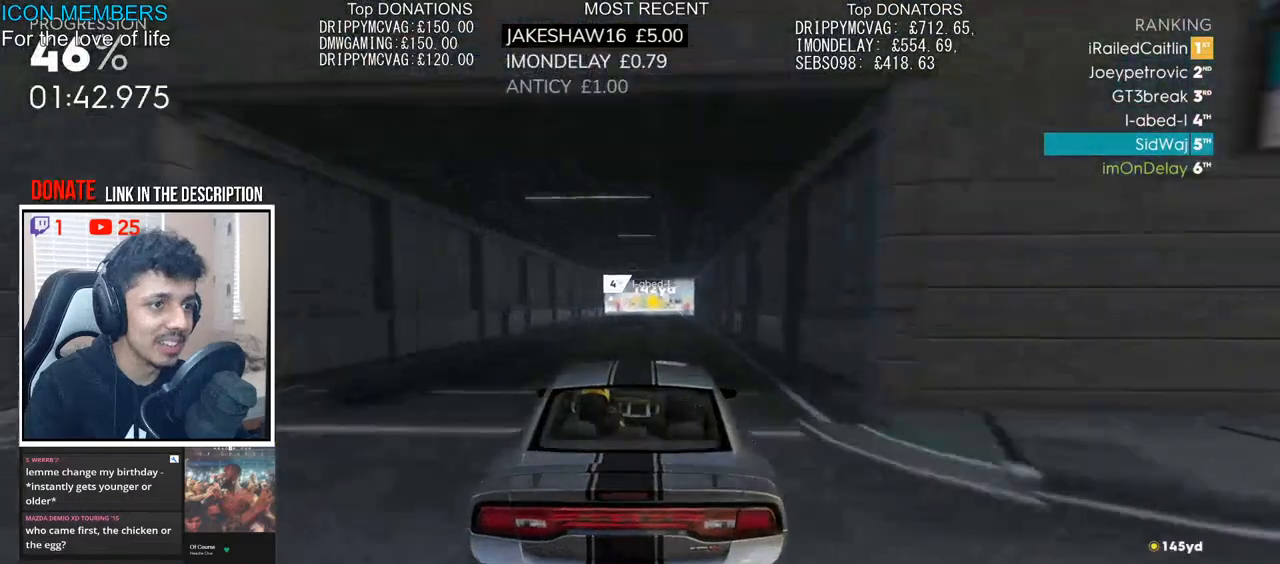
{"buttons": ["R2"], "left_stick": "center", "right_stick": "center", "events": []}
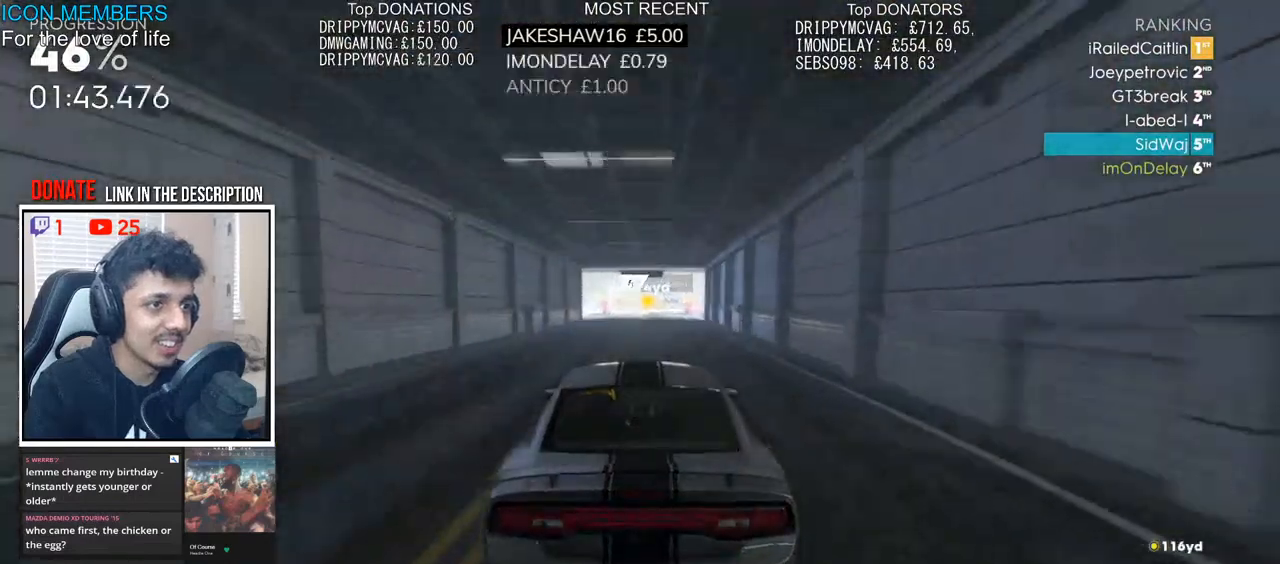
{"buttons": ["R2"], "left_stick": "center", "right_stick": "center", "events": []}
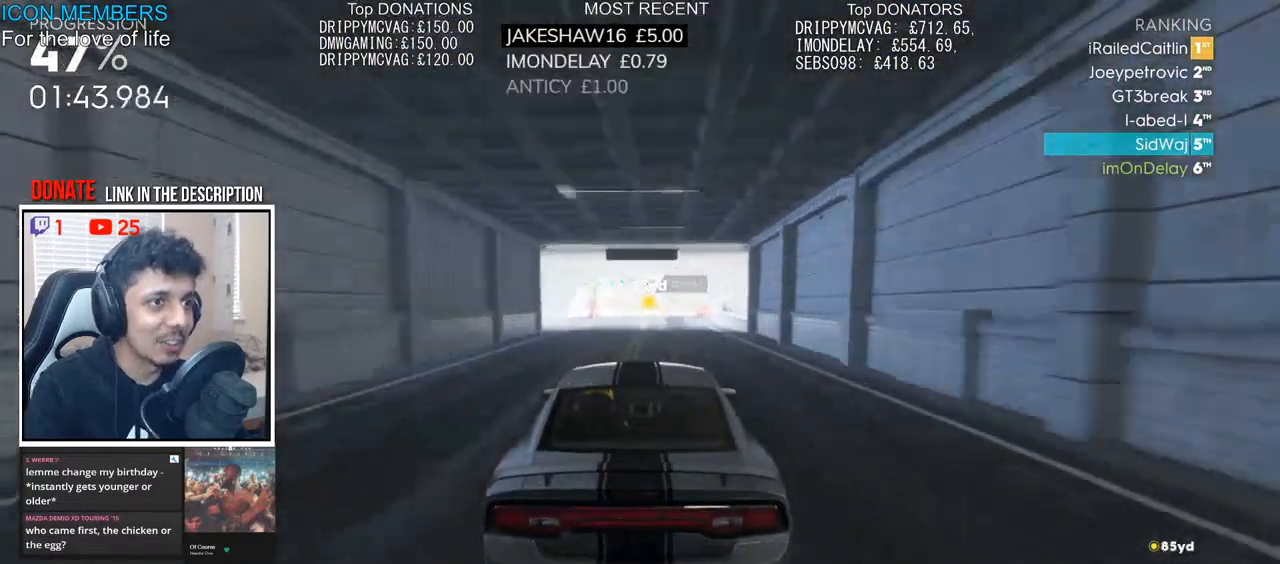
{"buttons": ["R2"], "left_stick": "center", "right_stick": "center", "events": [[283, "left_stick", "left"], [467, "left_stick", "center"]]}
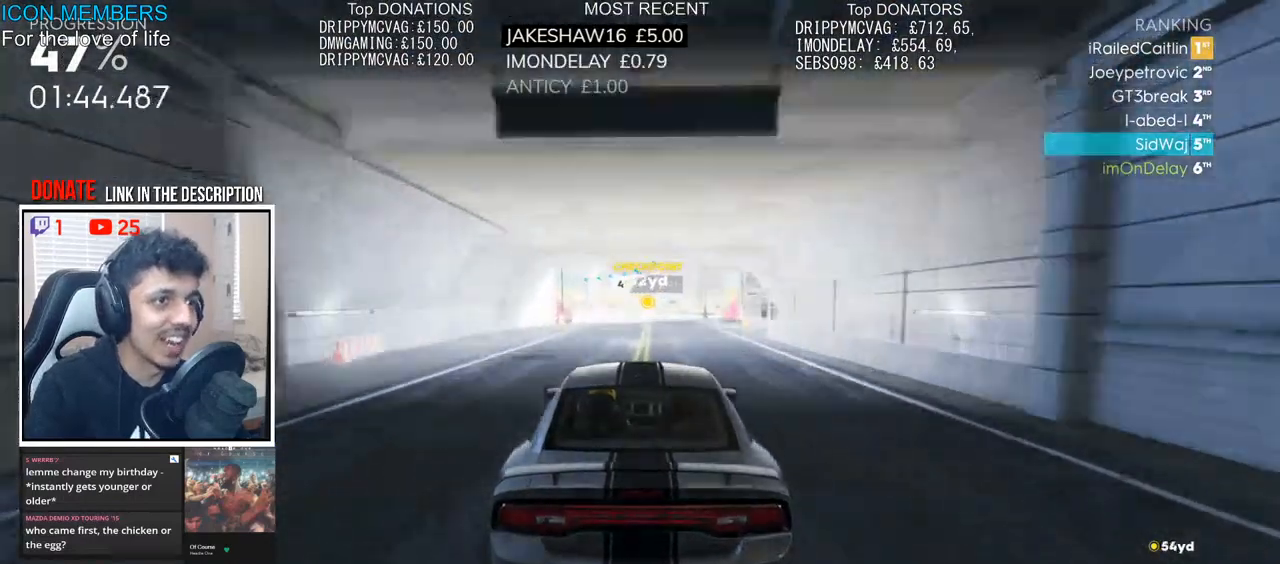
{"buttons": ["R2"], "left_stick": "left", "right_stick": "center", "events": [[100, "left_stick", "left"], [333, "left_stick", "center"], [450, "left_stick", "left"]]}
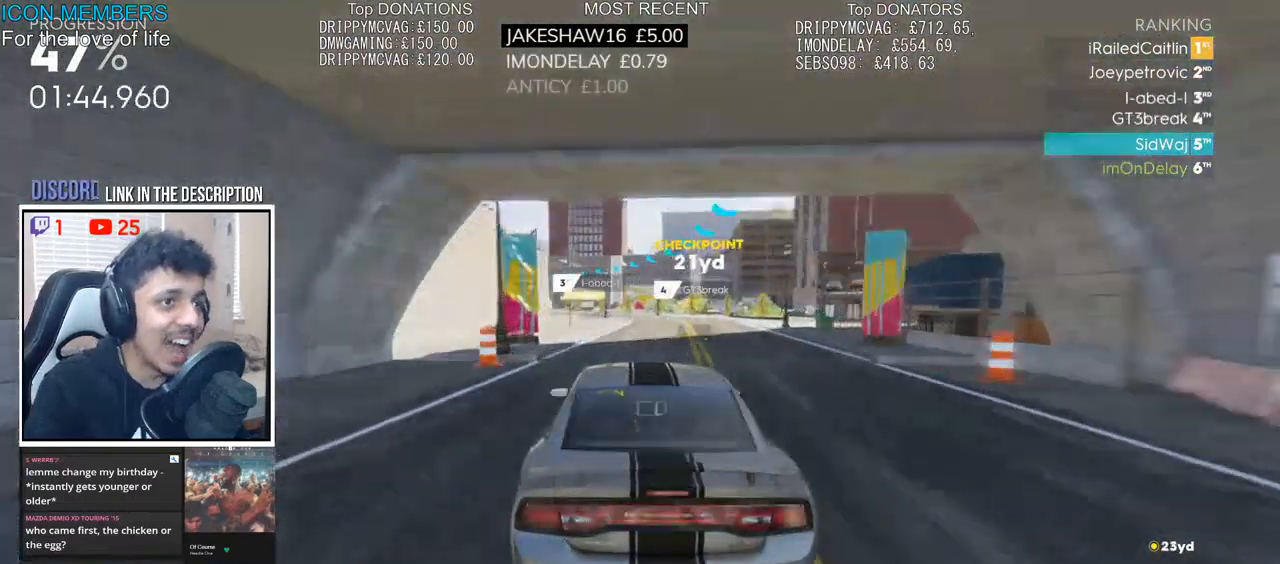
{"buttons": ["R2"], "left_stick": "left", "right_stick": "center", "events": [[250, "left_stick", "center"], [367, "left_stick", "left"]]}
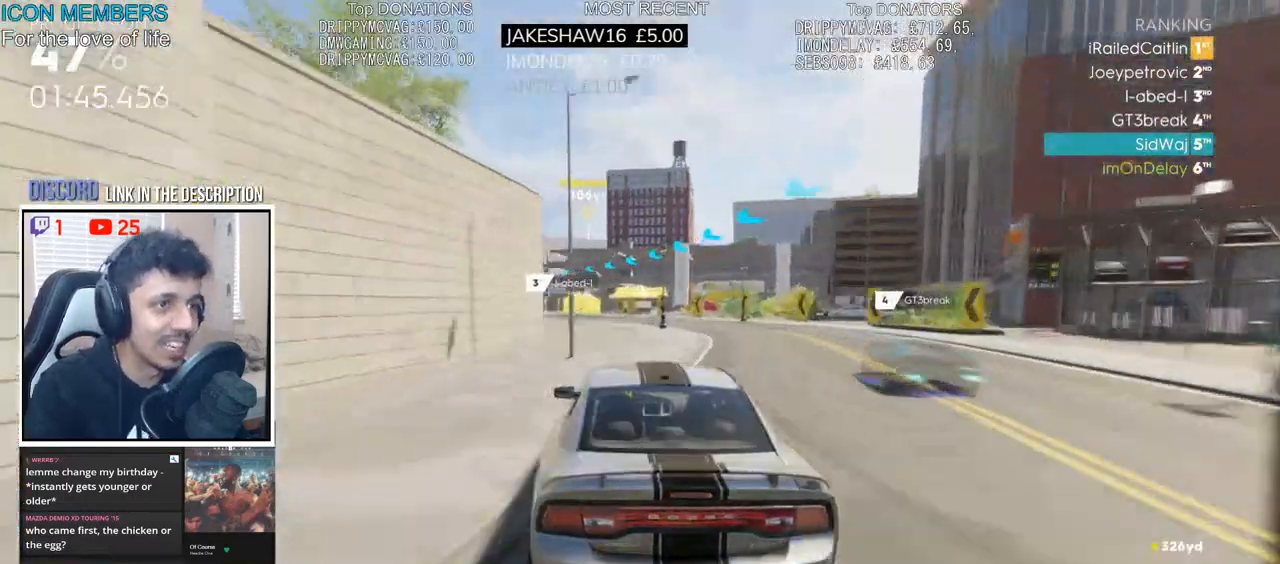
{"buttons": ["R2"], "left_stick": "center", "right_stick": "center", "events": [[467, "left_stick", "center"]]}
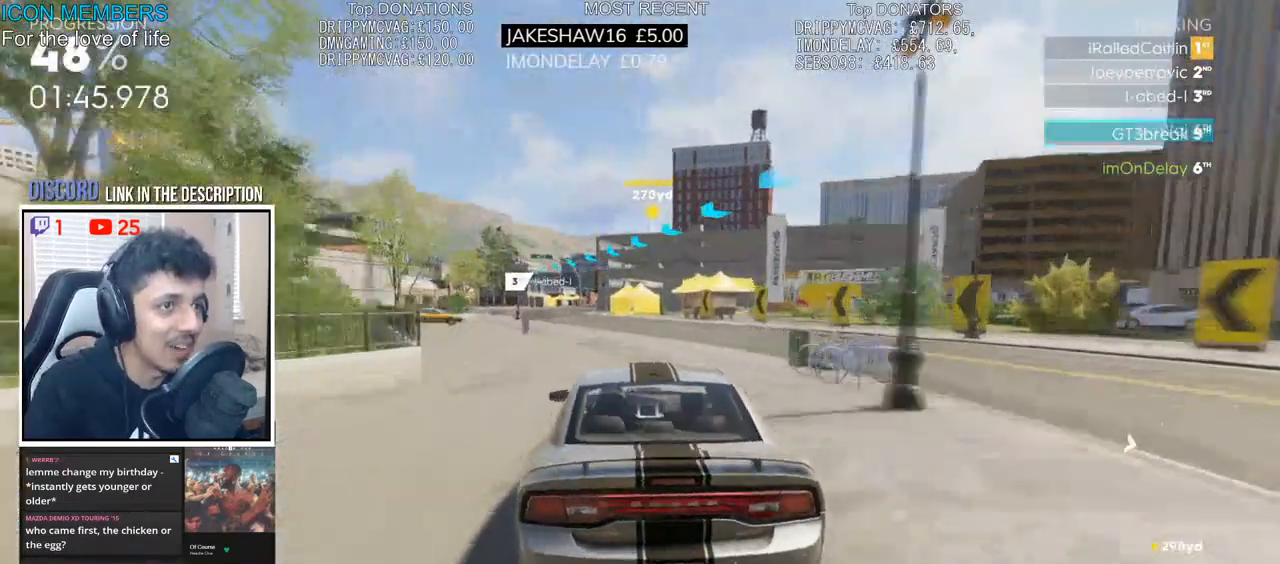
{"buttons": ["R2"], "left_stick": "center", "right_stick": "center", "events": [[200, "left_stick", "right"], [383, "left_stick", "center"]]}
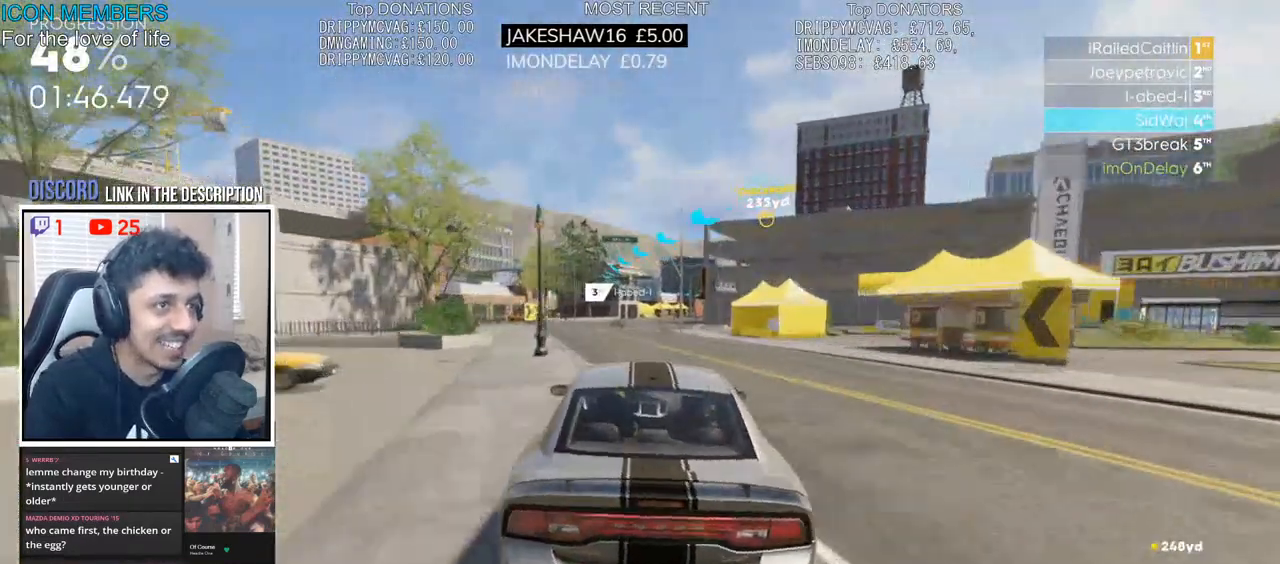
{"buttons": ["R2"], "left_stick": "right", "right_stick": "center", "events": [[100, "left_stick", "left"], [233, "left_stick", "center"], [350, "left_stick", "right"]]}
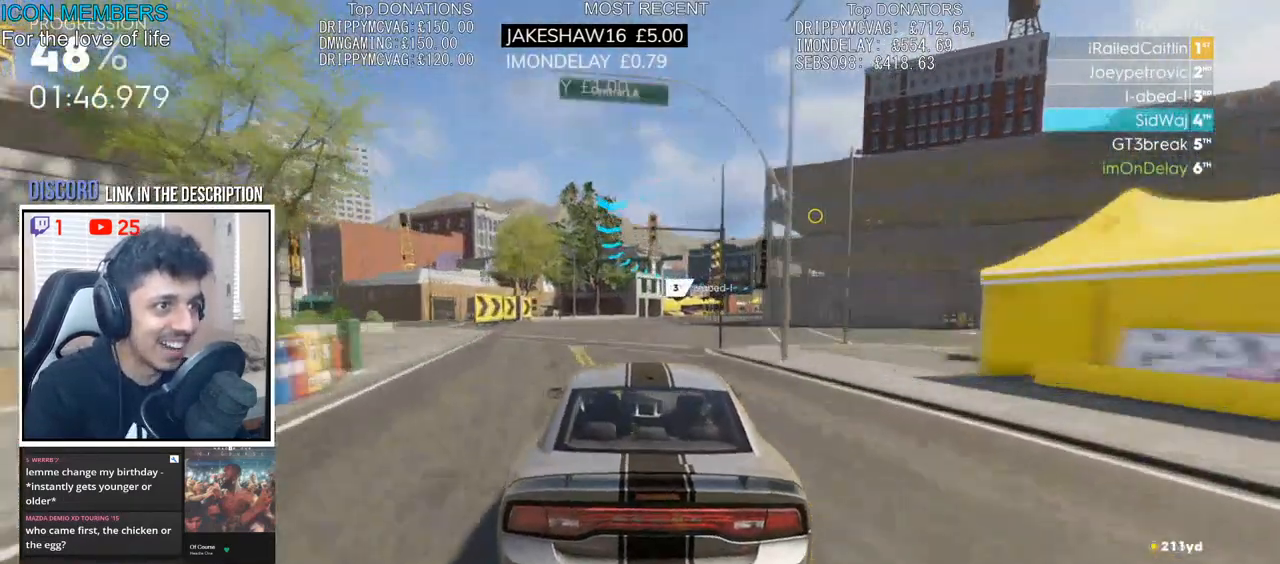
{"buttons": ["R2"], "left_stick": "right", "right_stick": "center", "events": [[200, "left_stick", "center"], [283, "left_stick", "right"], [433, "left_stick", "center"], [483, "left_stick", "right"]]}
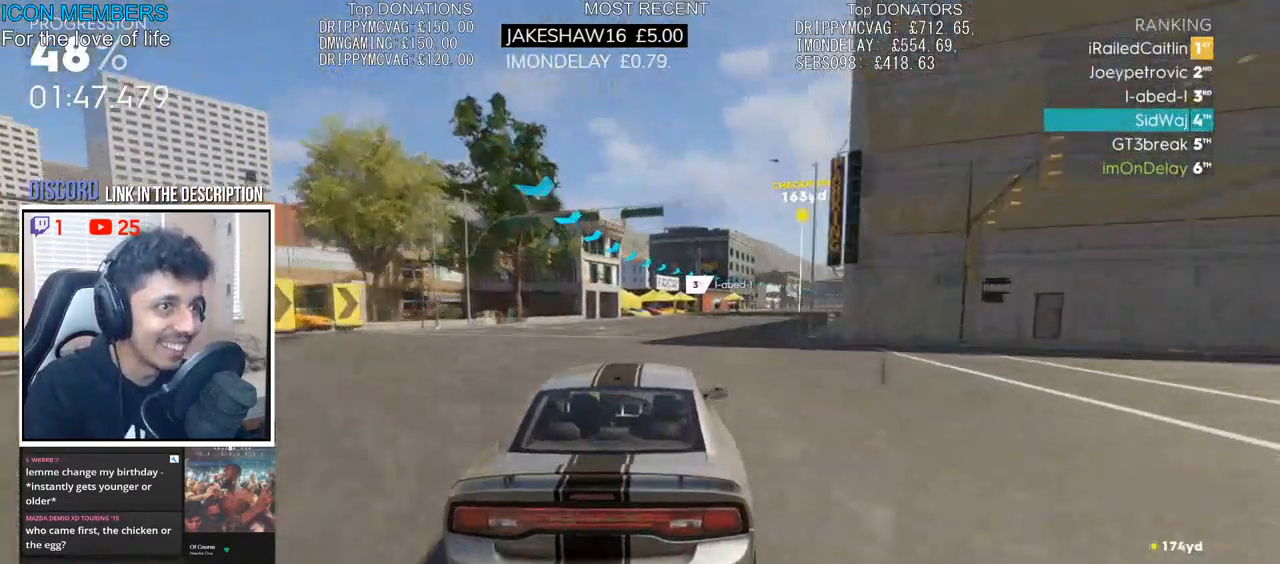
{"buttons": ["R2"], "left_stick": "right", "right_stick": "center", "events": [[400, "left_stick", "center"], [483, "left_stick", "right"]]}
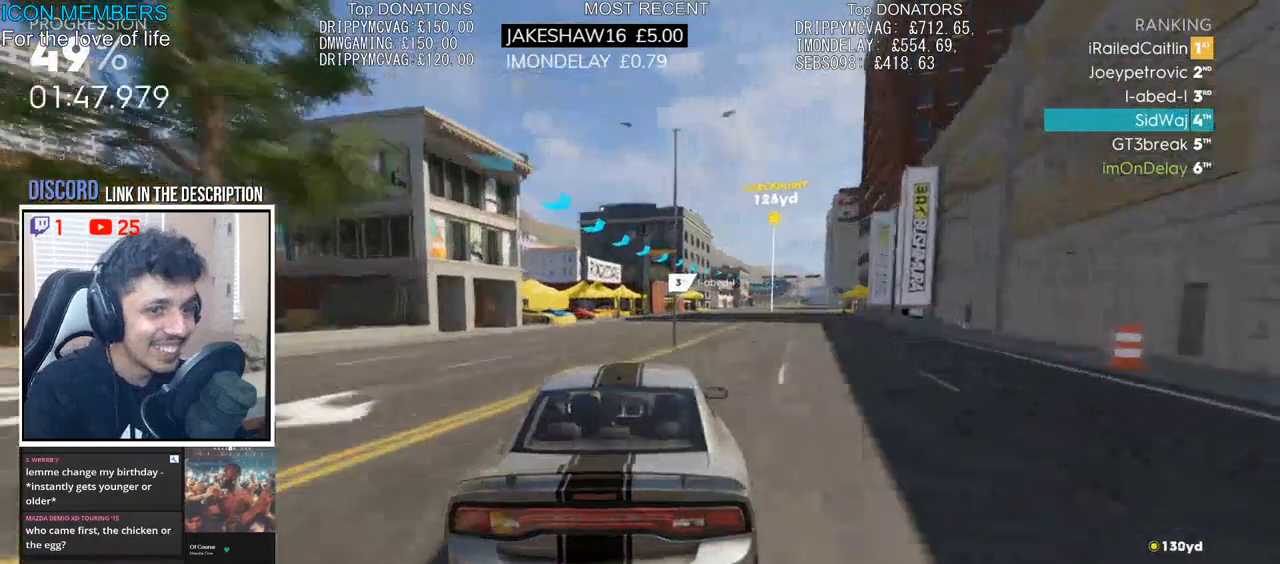
{"buttons": ["R2"], "left_stick": "center", "right_stick": "center", "events": [[200, "left_stick", "center"], [267, "left_stick", "right"], [433, "left_stick", "center"]]}
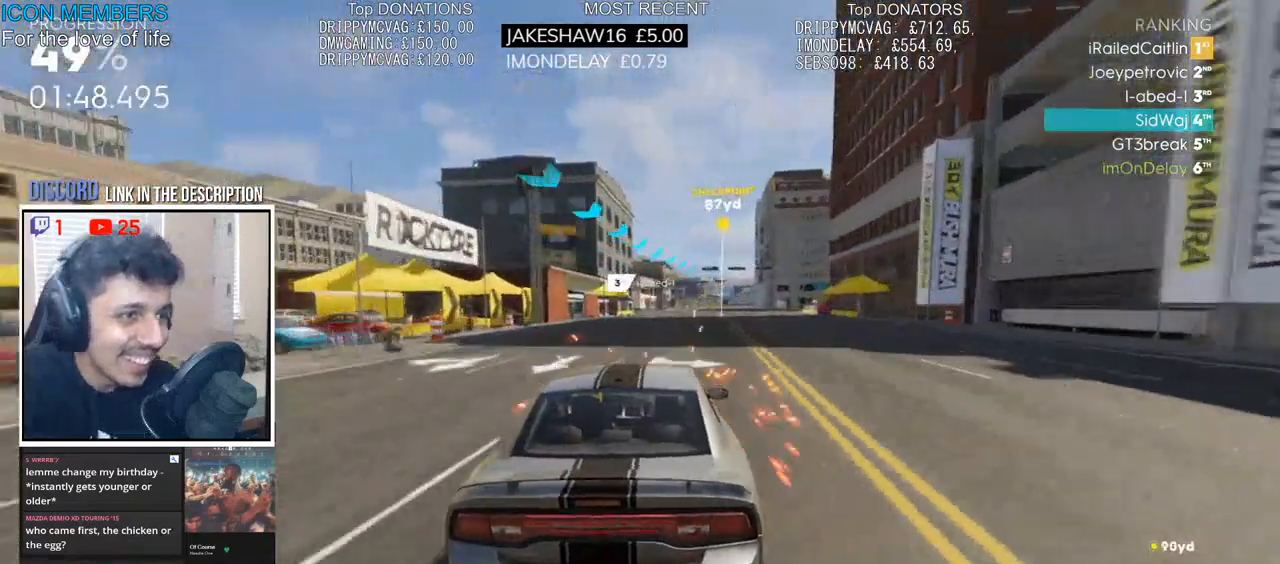
{"buttons": ["R2"], "left_stick": "center", "right_stick": "center", "events": [[300, "left_stick", "right"], [450, "left_stick", "center"]]}
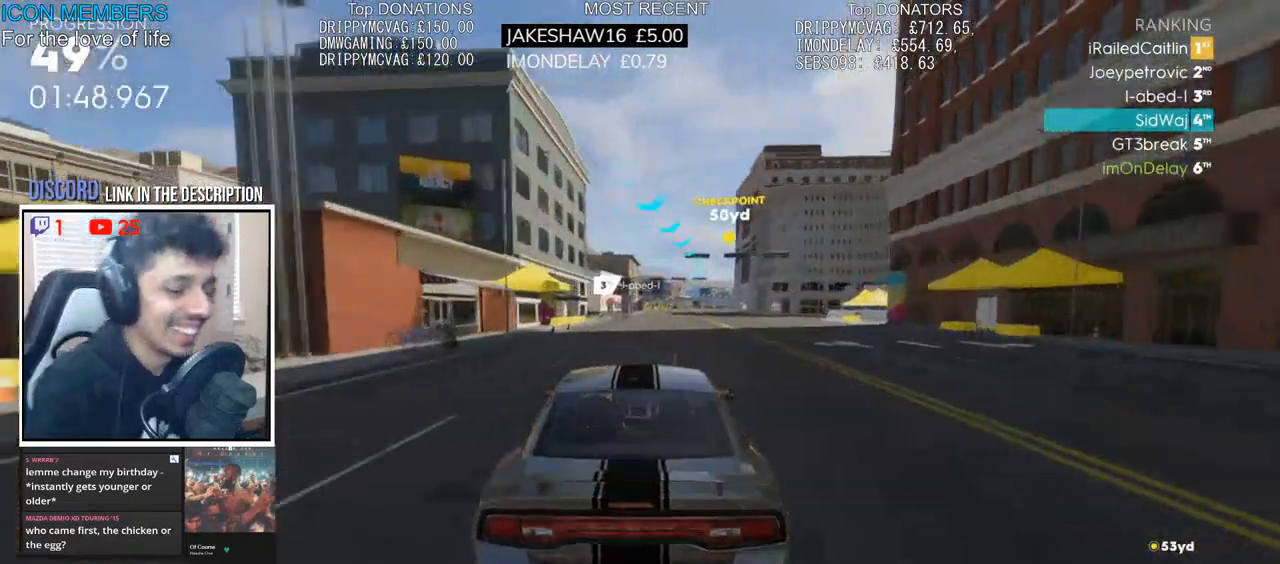
{"buttons": ["R2"], "left_stick": "center", "right_stick": "center", "events": [[267, "left_stick", "right"], [417, "left_stick", "center"]]}
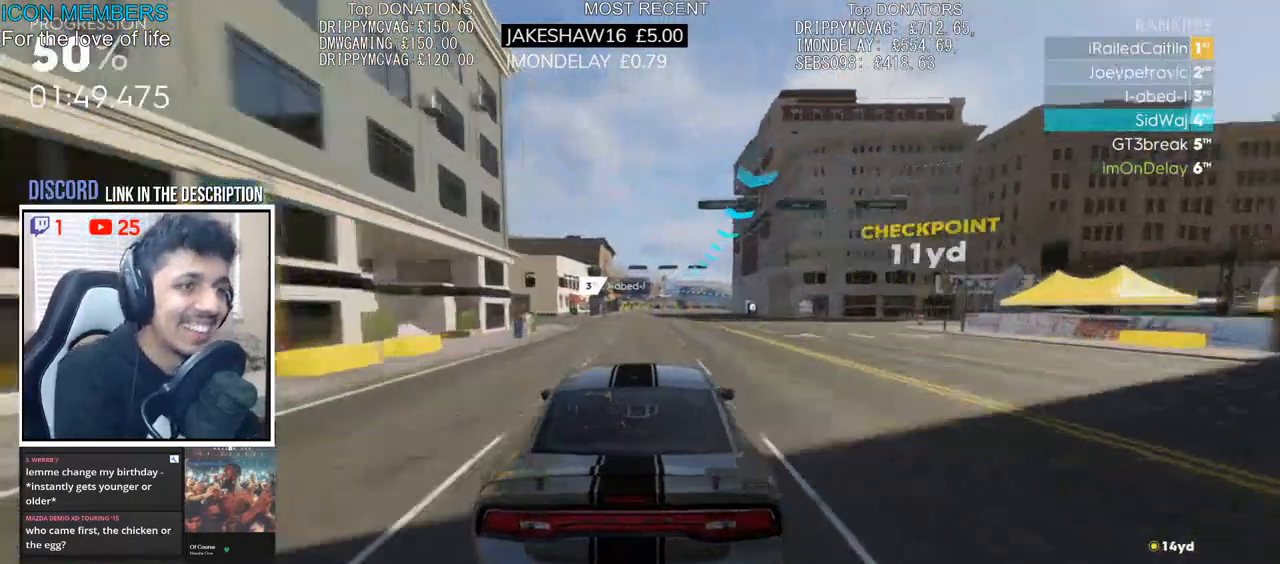
{"buttons": ["R2"], "left_stick": "center", "right_stick": "center", "events": []}
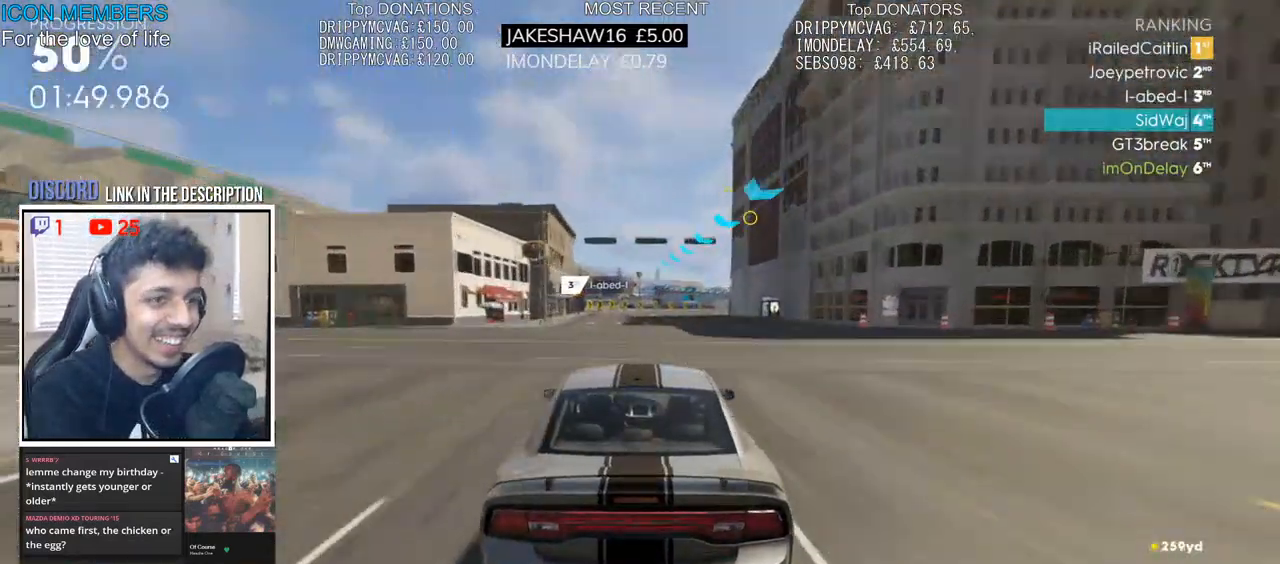
{"buttons": ["R2"], "left_stick": "center", "right_stick": "center", "events": []}
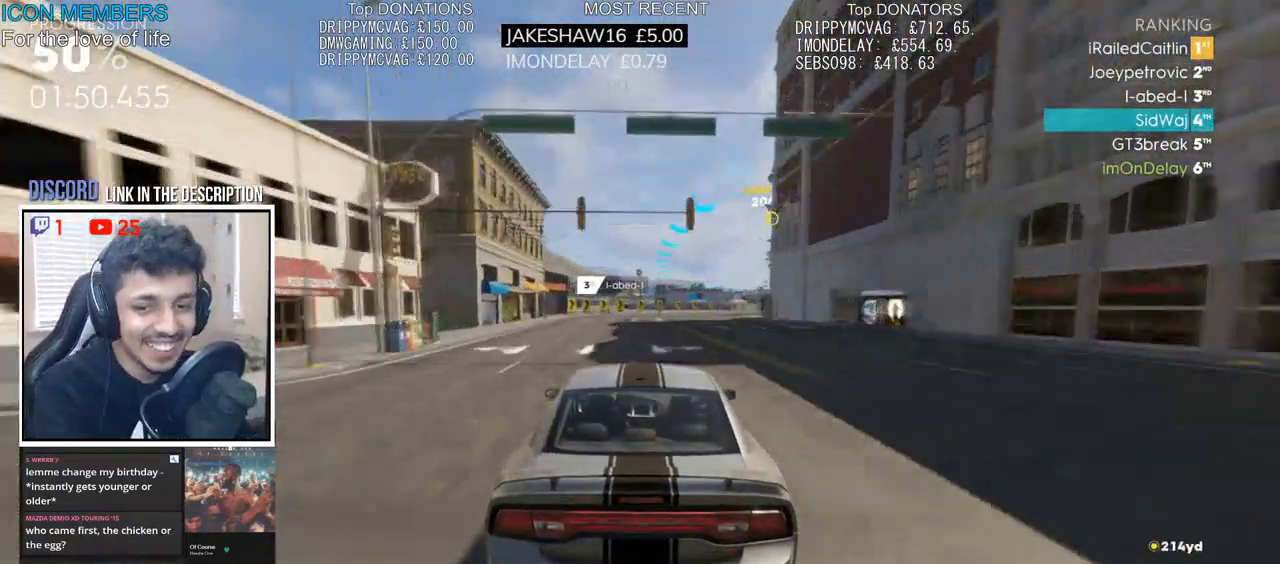
{"buttons": ["R2"], "left_stick": "right", "right_stick": "center", "events": [[333, "left_stick", "right"]]}
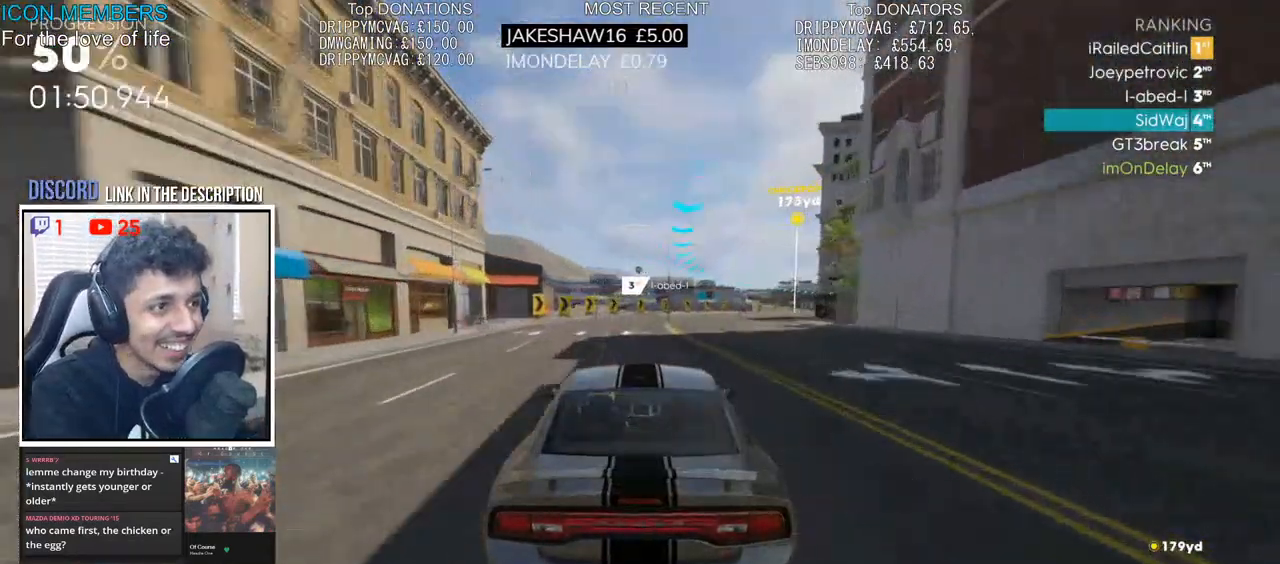
{"buttons": ["R2"], "left_stick": "center", "right_stick": "center", "events": [[450, "left_stick", "center"]]}